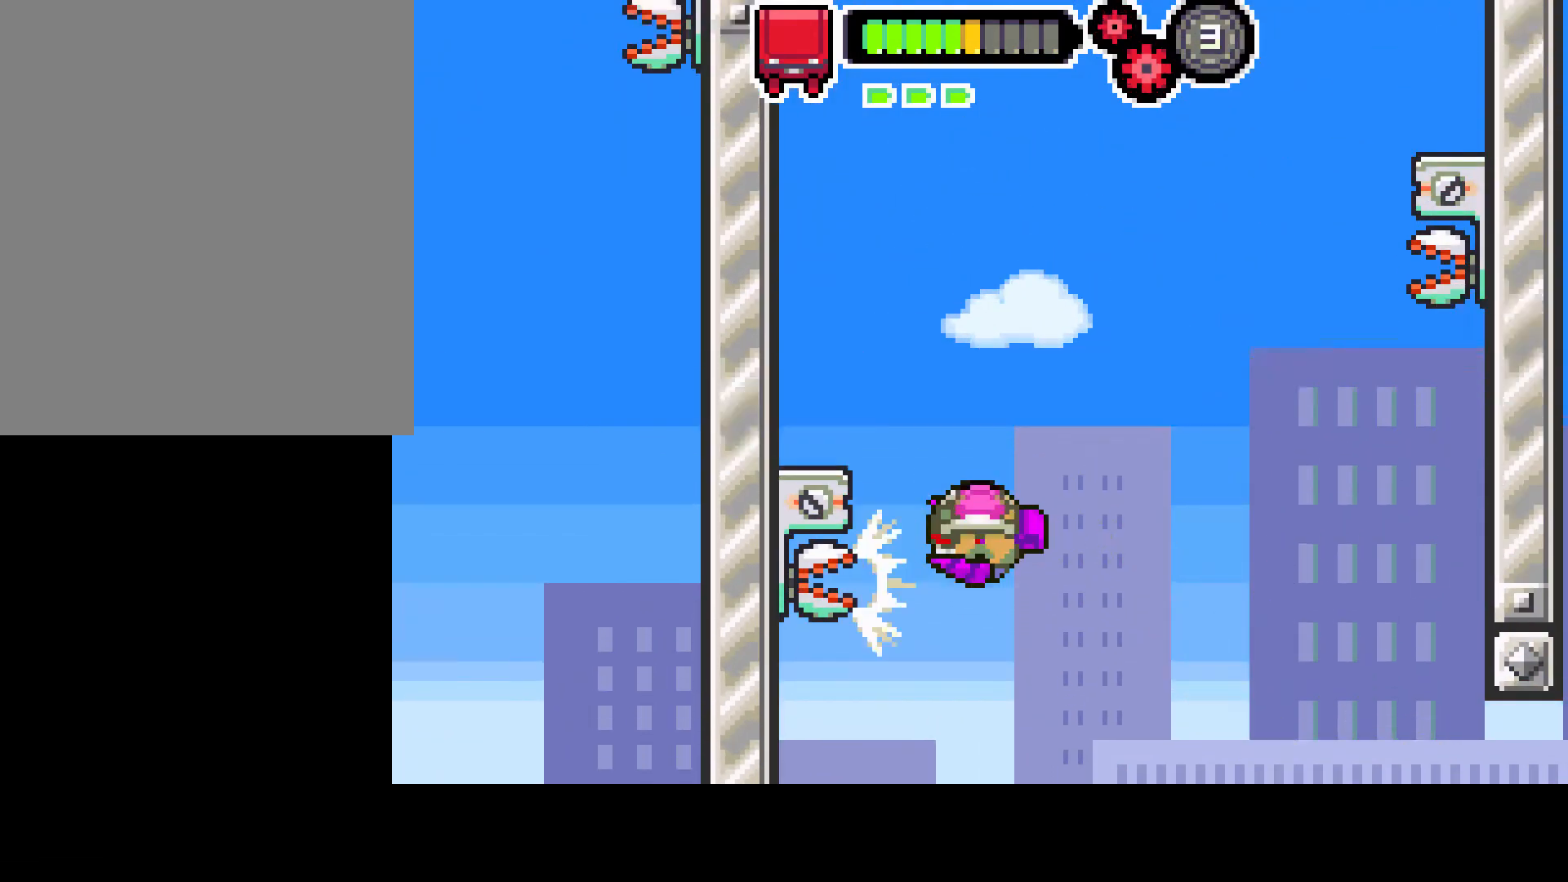
Gameplay with a controller (PlayStation layout); each line is a JSON object with the inputs held at the frame after it. "events" lists button and stick changes between this image and that frame as [ms after this image, input, new state], when the widget could be followed in between. Not read: L3 R3.
{"buttons": ["R1"], "left_stick": "center", "right_stick": "center", "events": [[183, "L1", "up"]]}
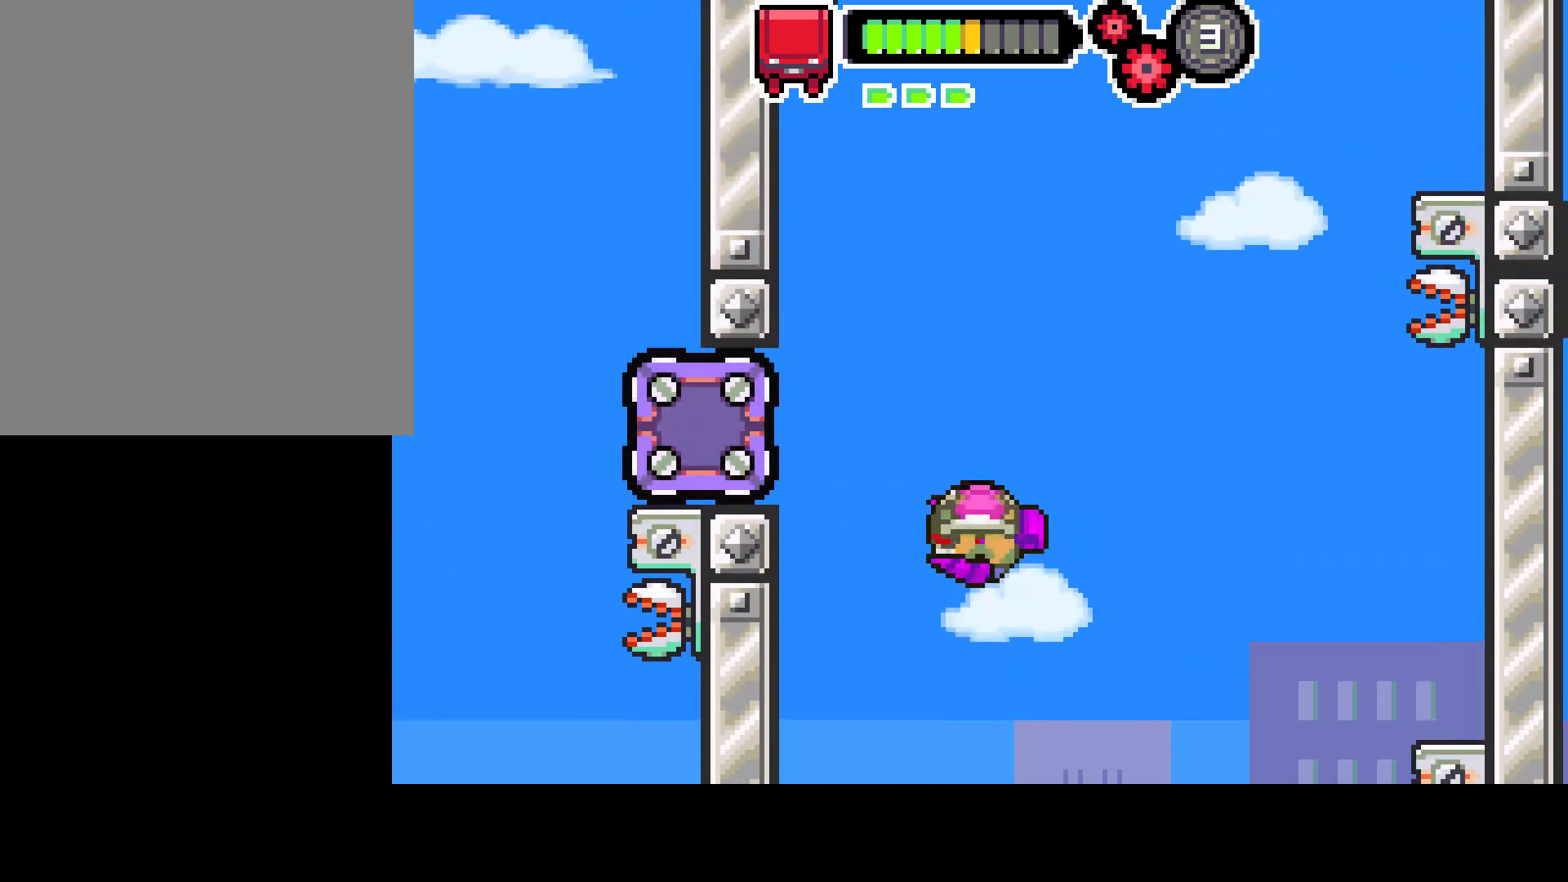
{"buttons": ["DPAD_LEFT"], "left_stick": "center", "right_stick": "center", "events": [[367, "DPAD_LEFT", "down"], [467, "R1", "up"]]}
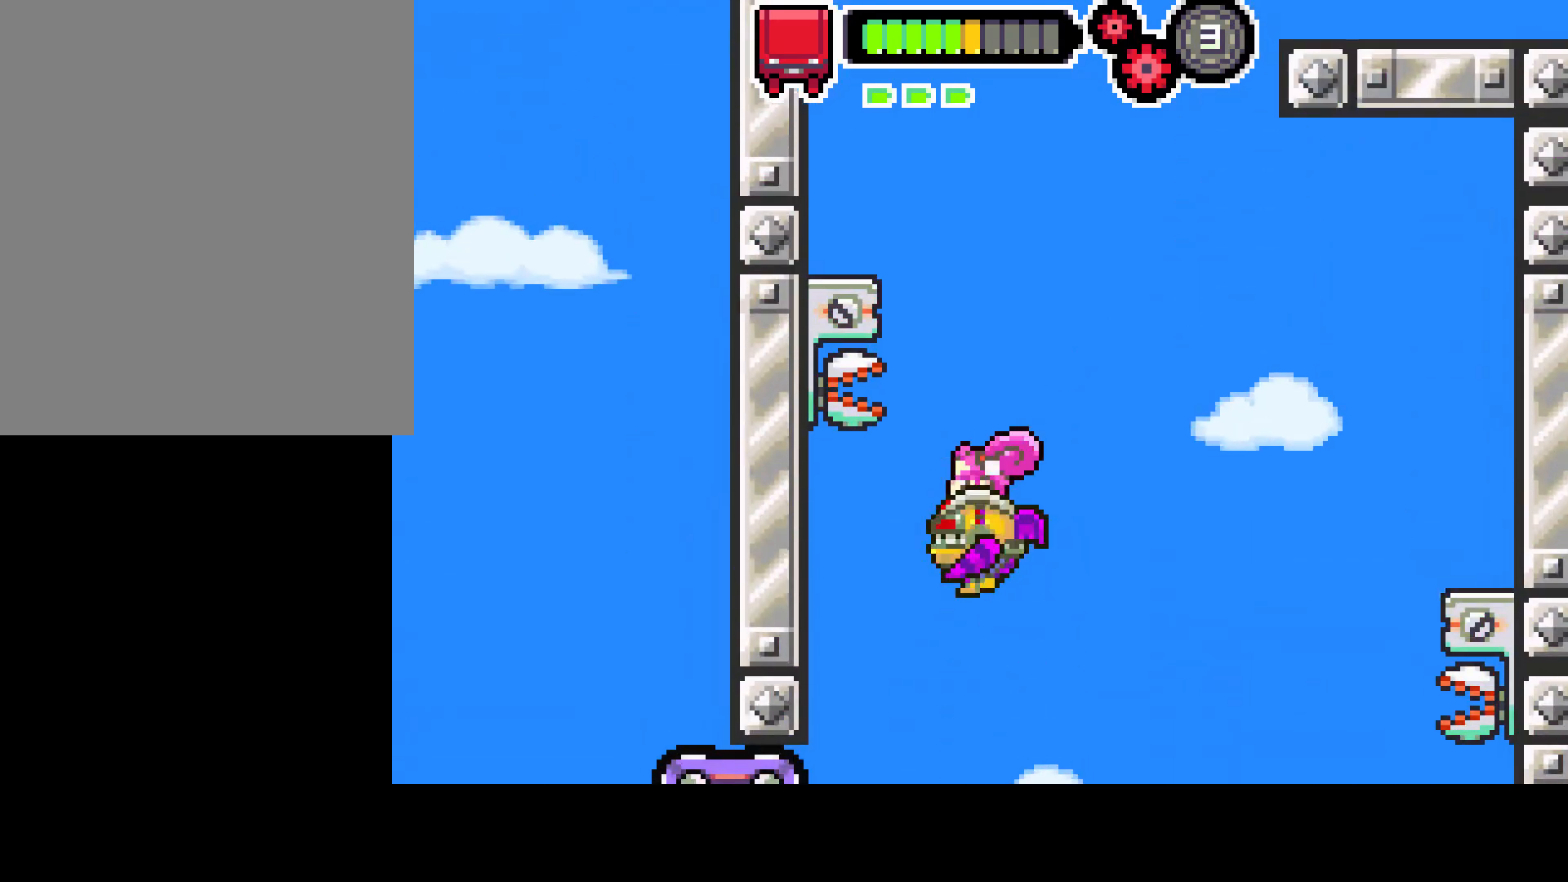
{"buttons": ["DPAD_RIGHT"], "left_stick": "center", "right_stick": "center", "events": [[17, "DPAD_LEFT", "up"], [50, "R1", "down"], [267, "DPAD_RIGHT", "down"], [300, "R1", "up"]]}
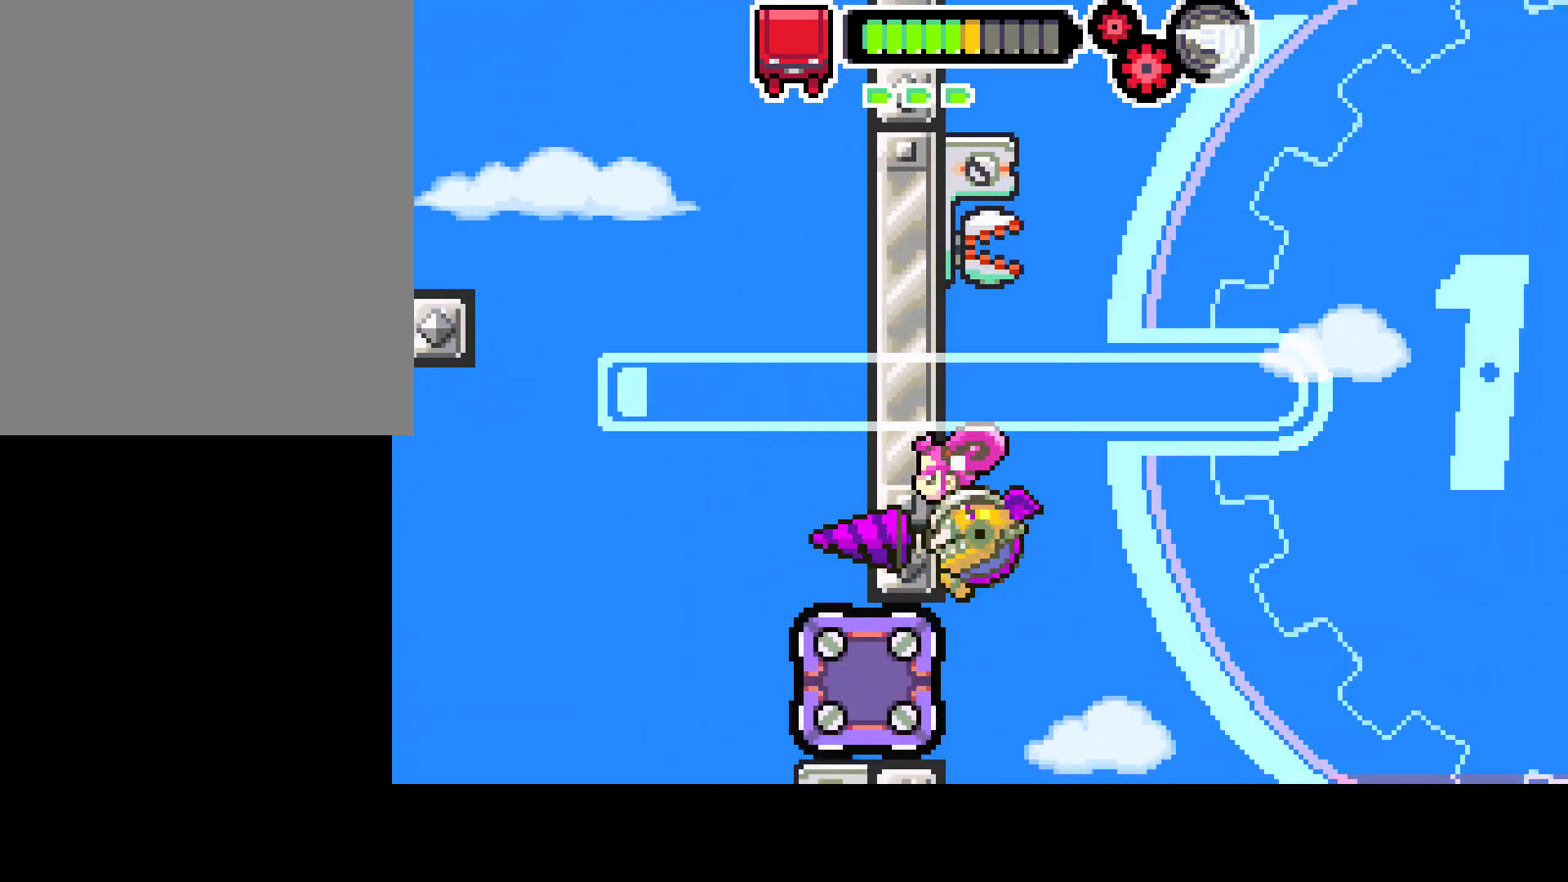
{"buttons": ["DPAD_RIGHT"], "left_stick": "center", "right_stick": "center", "events": []}
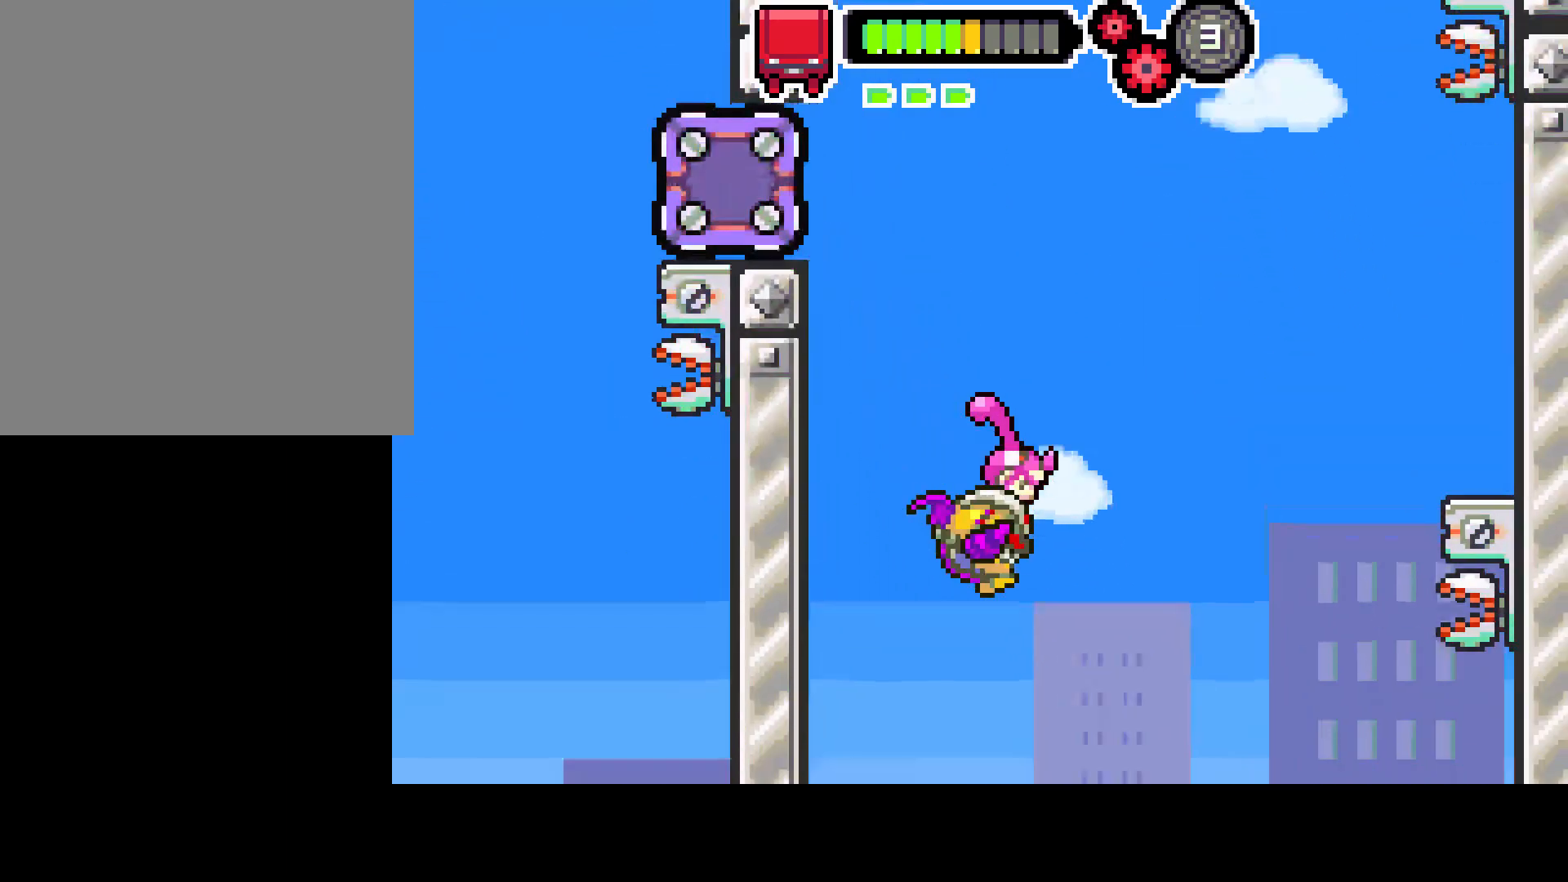
{"buttons": ["DPAD_RIGHT"], "left_stick": "center", "right_stick": "center", "events": []}
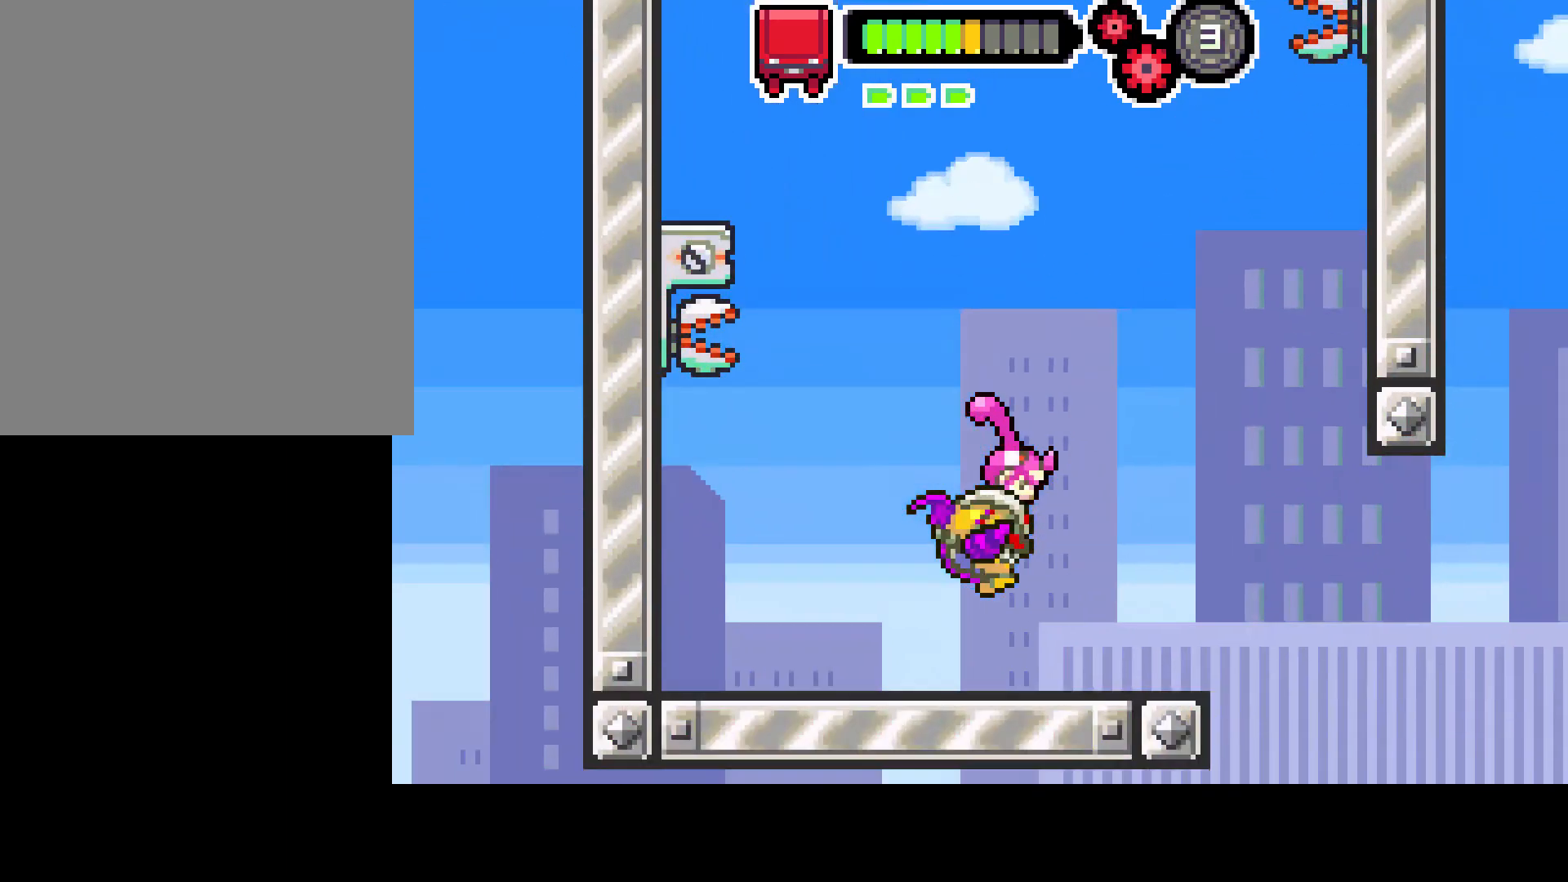
{"buttons": ["DPAD_RIGHT"], "left_stick": "center", "right_stick": "center", "events": []}
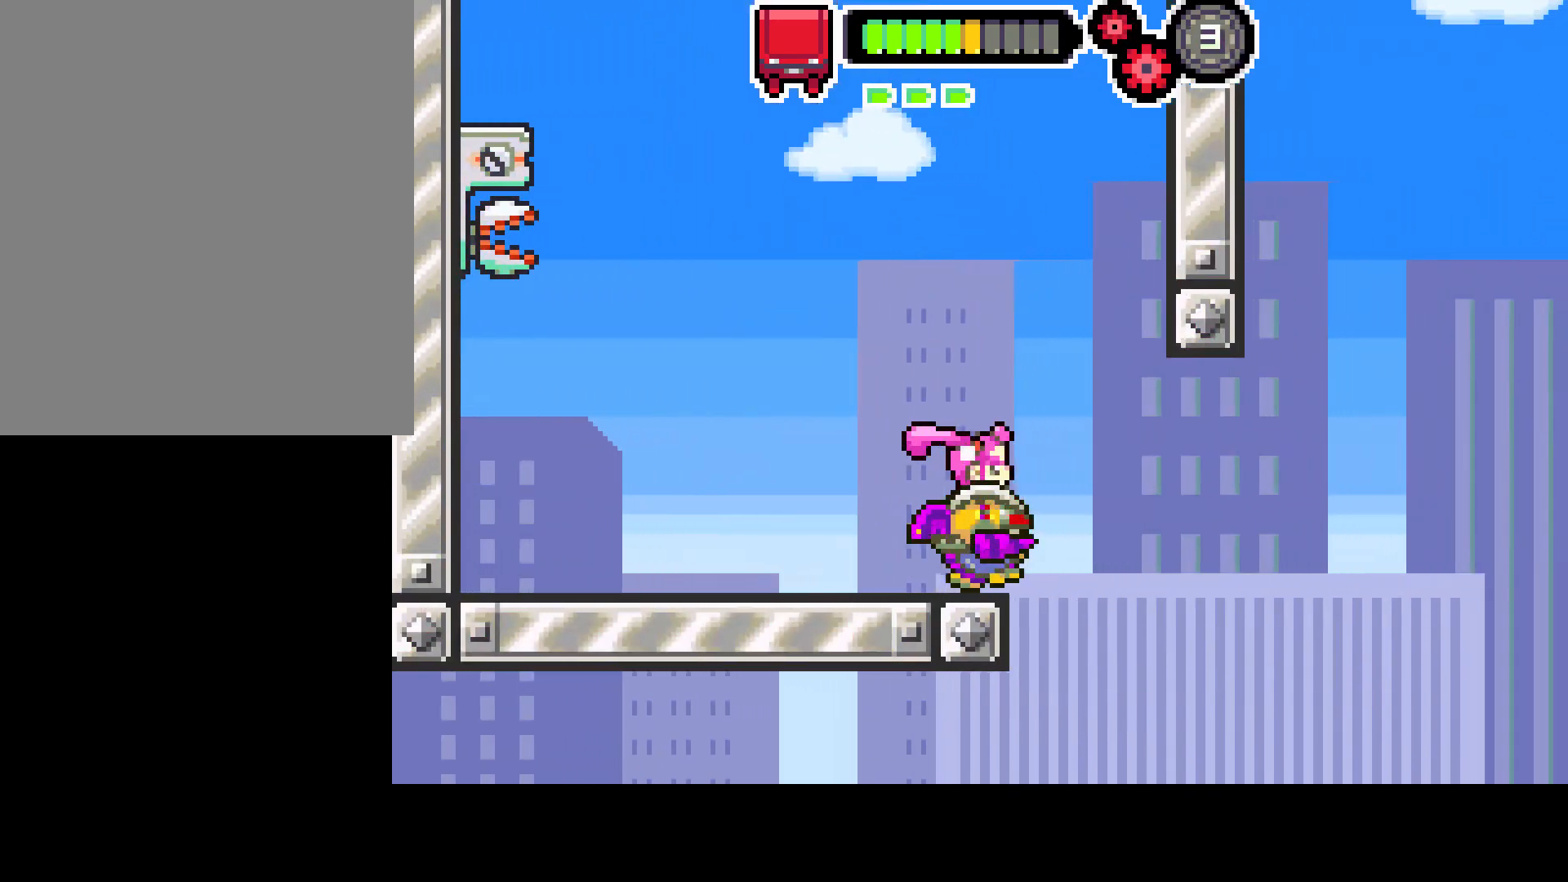
{"buttons": ["DPAD_LEFT"], "left_stick": "center", "right_stick": "center", "events": [[250, "DPAD_RIGHT", "up"], [450, "DPAD_LEFT", "down"]]}
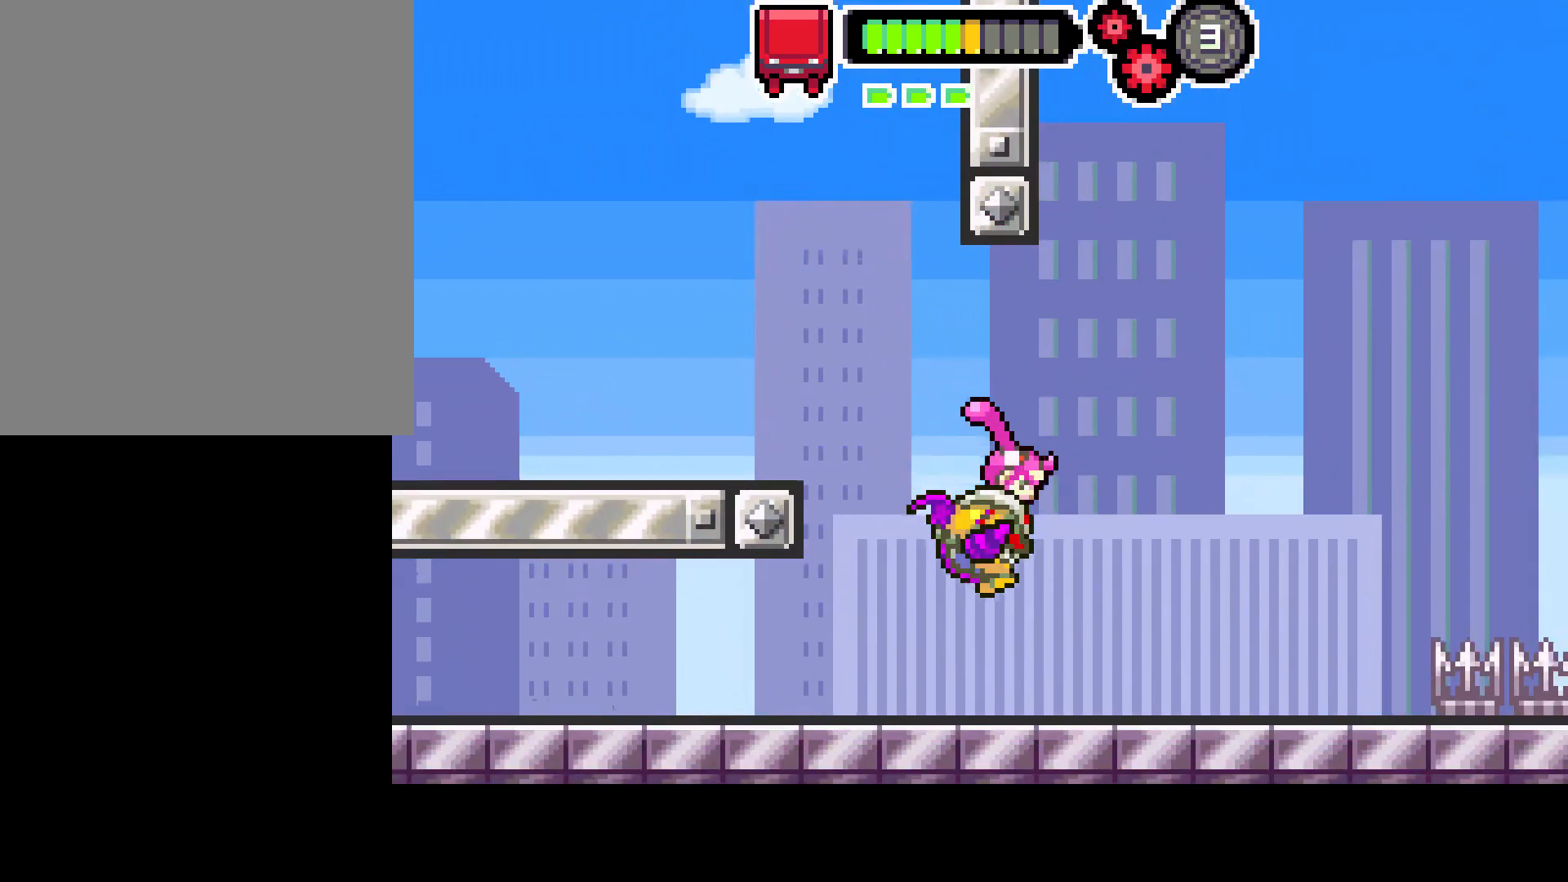
{"buttons": ["DPAD_RIGHT"], "left_stick": "center", "right_stick": "center", "events": [[83, "DPAD_LEFT", "up"], [167, "DPAD_RIGHT", "down"]]}
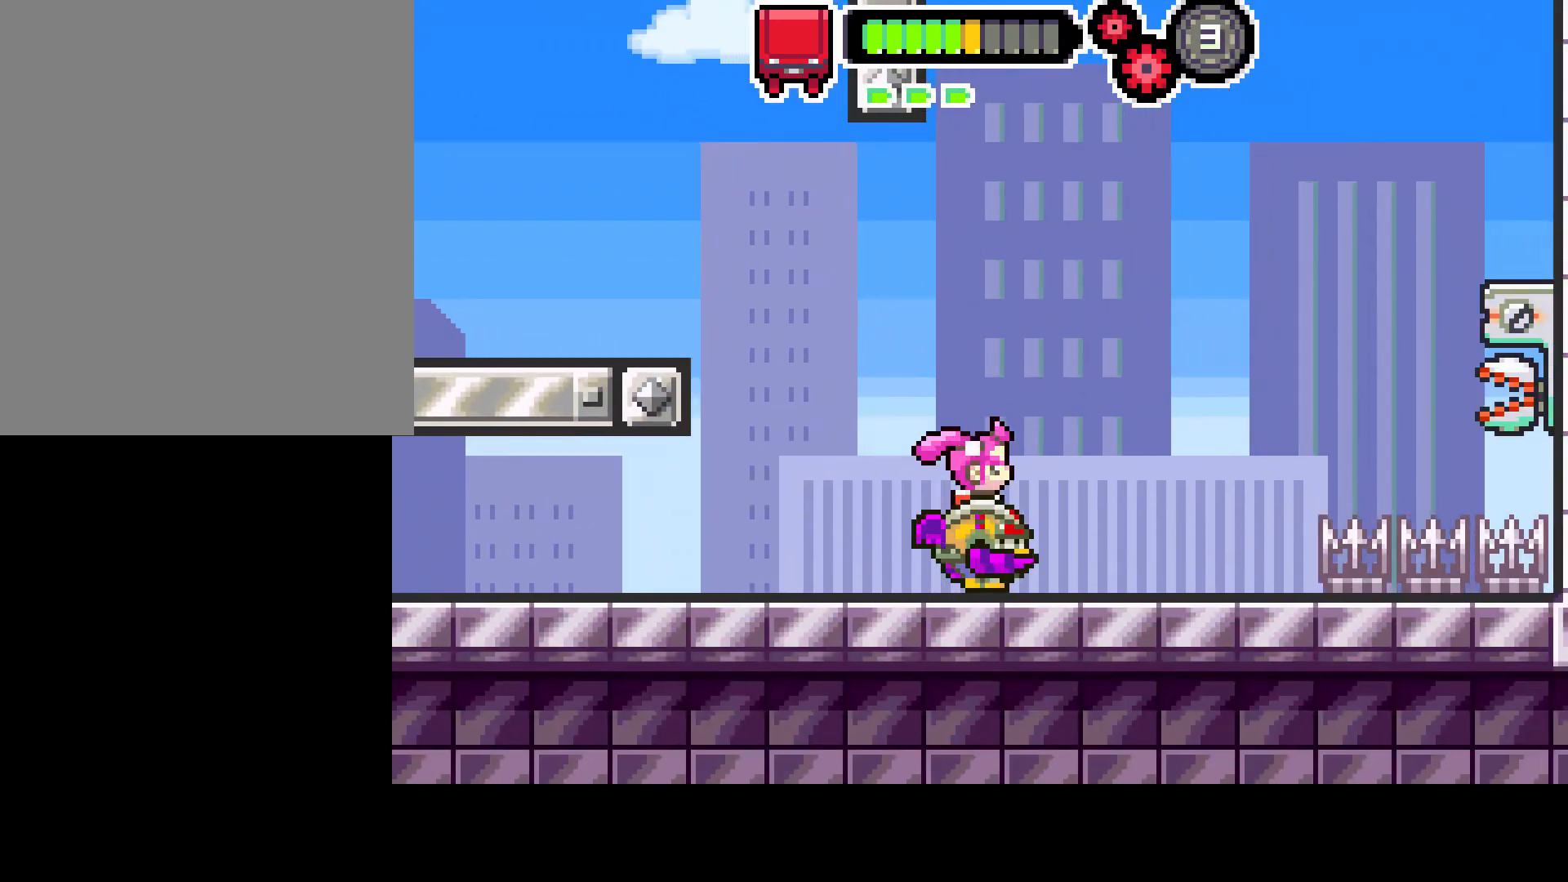
{"buttons": [], "left_stick": "center", "right_stick": "center", "events": [[267, "DPAD_RIGHT", "up"]]}
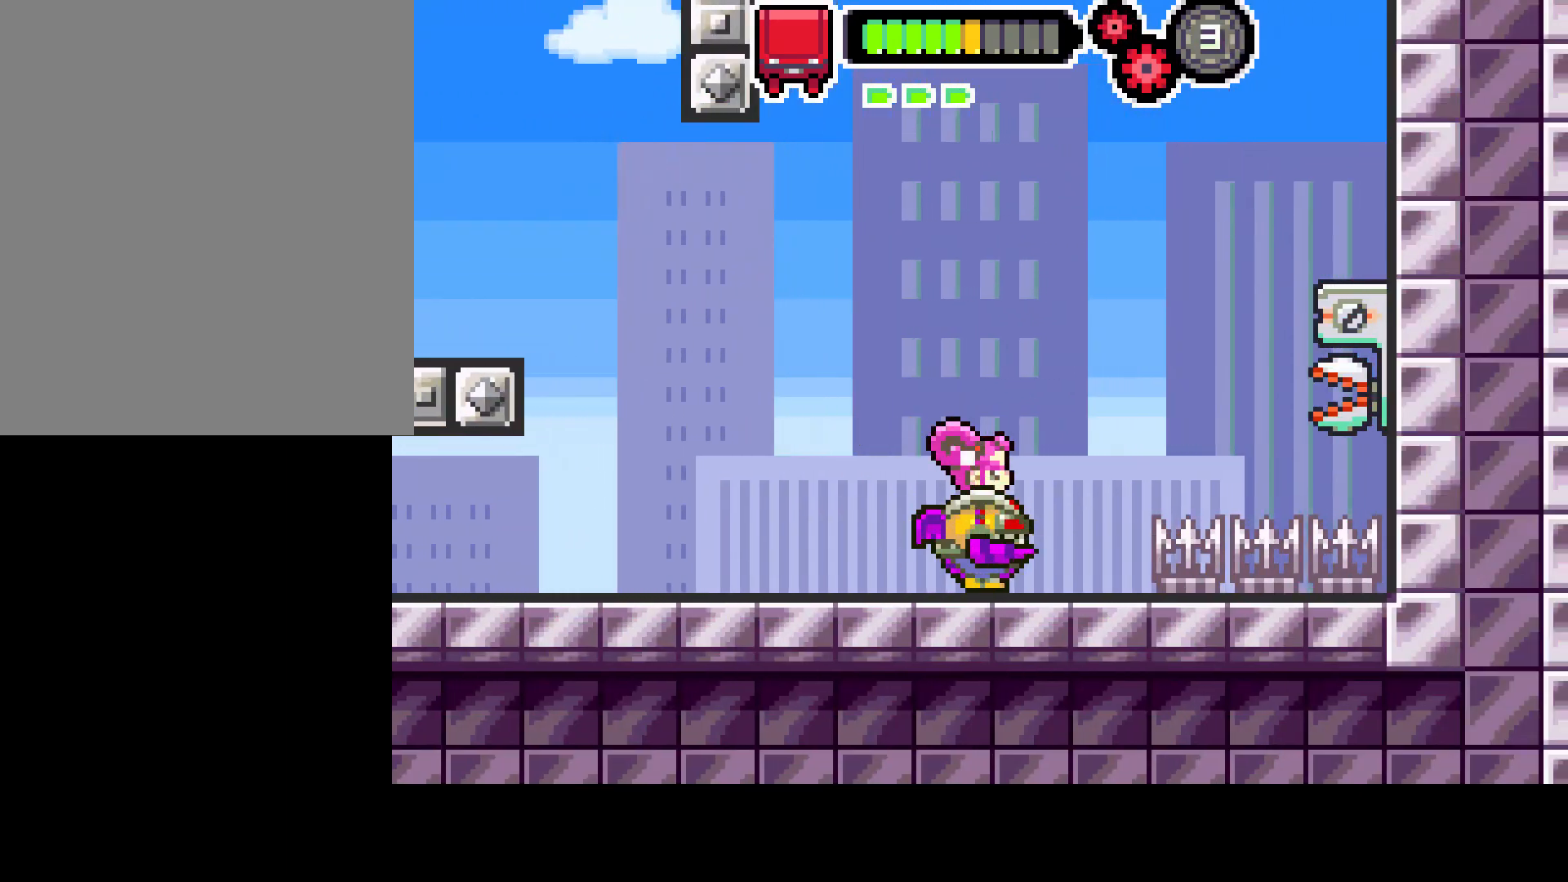
{"buttons": ["DPAD_RIGHT"], "left_stick": "center", "right_stick": "center", "events": [[117, "DPAD_RIGHT", "down"], [217, "CIRCLE", "down"], [450, "CIRCLE", "up"]]}